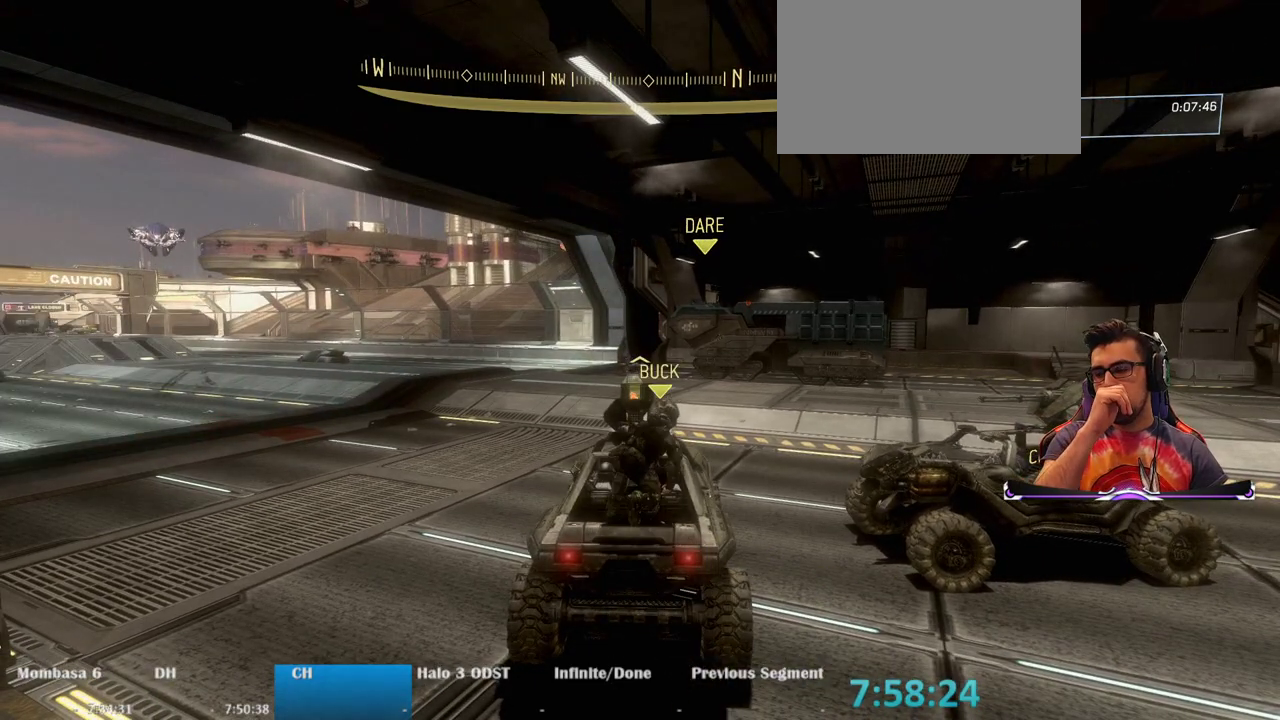
Gameplay with keyboard and mouse; each line is a JSON object with the keys and mouse buttons held at the frame after it. "events" lists presses ("down") and releases ("up") of "1", "2", "3", "4", "5", "a", "alt", "c", "caps_lock", "ctrl", "d", "e", "f", "g", "q", "r", "s", "shift", "space", "t", "tab", "v", "w", "x", "z", "mouse_left", "mouse_wheel" and "mouse_right" between this image and that frame as [ms after this image, input, new state], when the widget could be followed in between. "mouse_left", "mouse_wheel", "mouse_right" = the "left", "wheel", "right" buttons of the "mouse" list. No other keys are recorded. "wheel" means that the mouse wheel is clicked or scrolled. Not read: mouse_move.
{"keys": ["w"], "mouse": [], "events": [[317, "w", "down"]]}
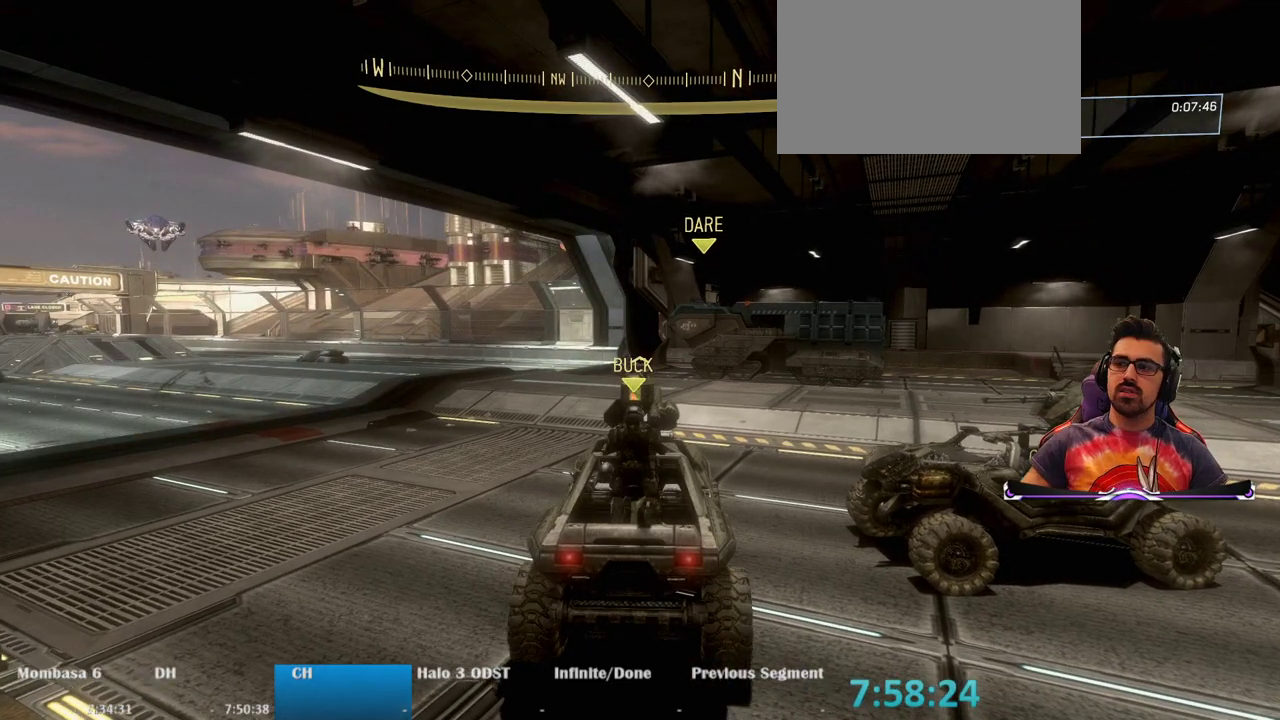
{"keys": ["w"], "mouse": [], "events": []}
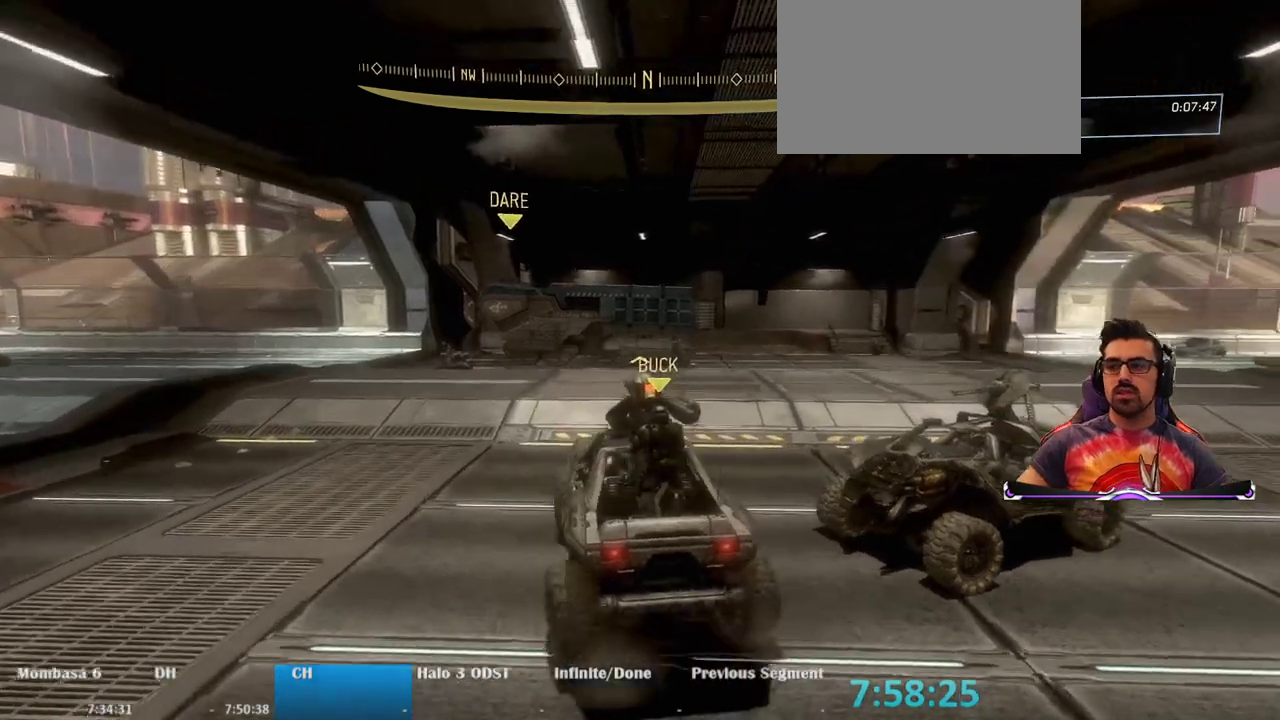
{"keys": ["w"], "mouse": [], "events": []}
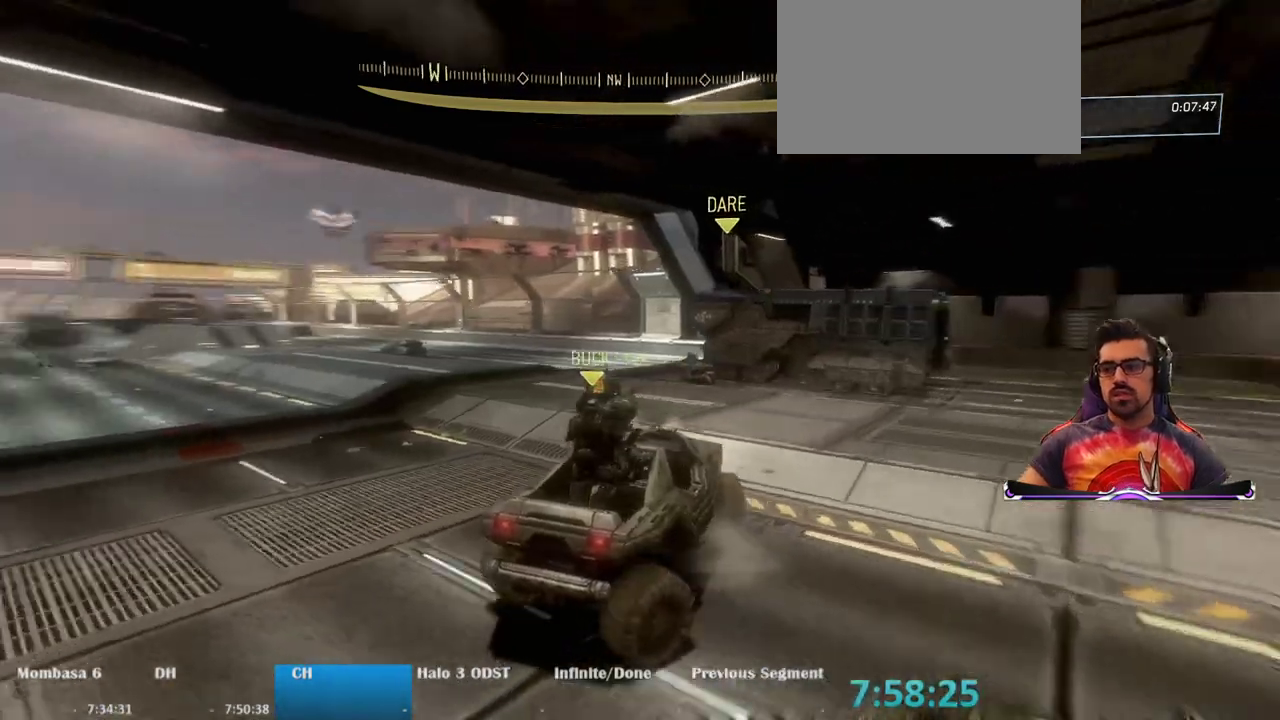
{"keys": ["w"], "mouse": [], "events": []}
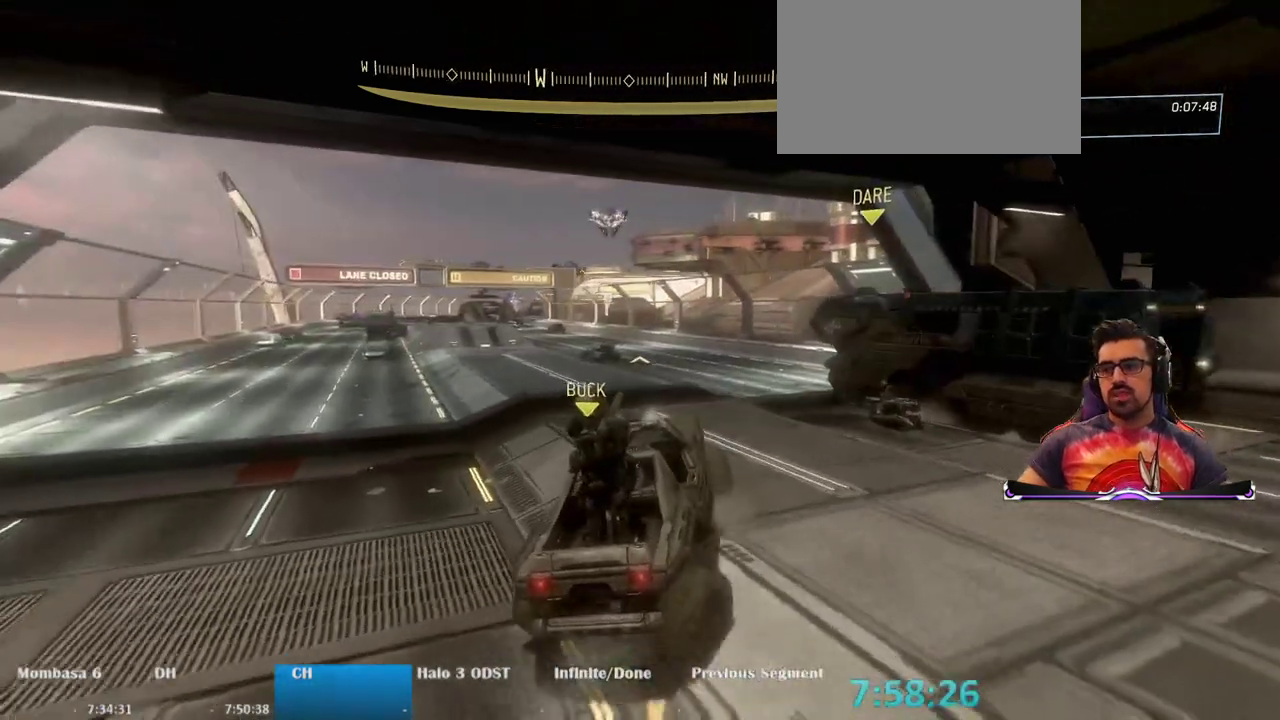
{"keys": [], "mouse": [], "events": [[483, "w", "up"]]}
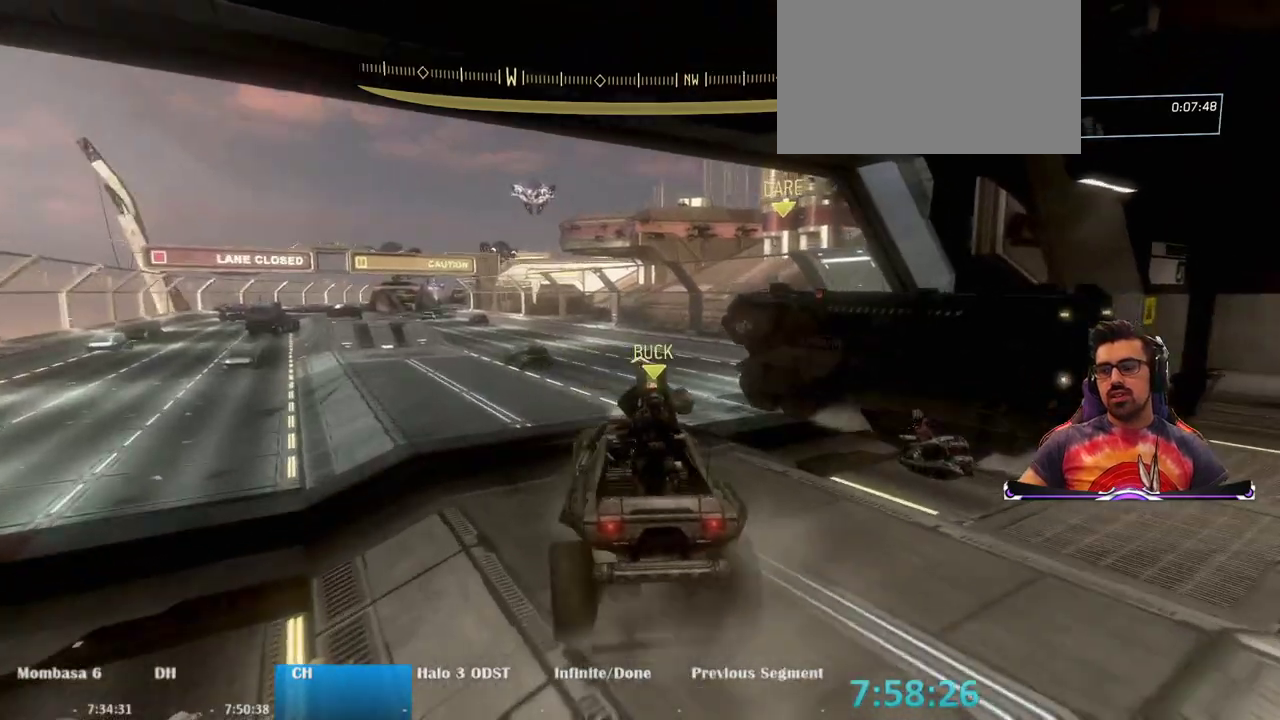
{"keys": [], "mouse": [], "events": []}
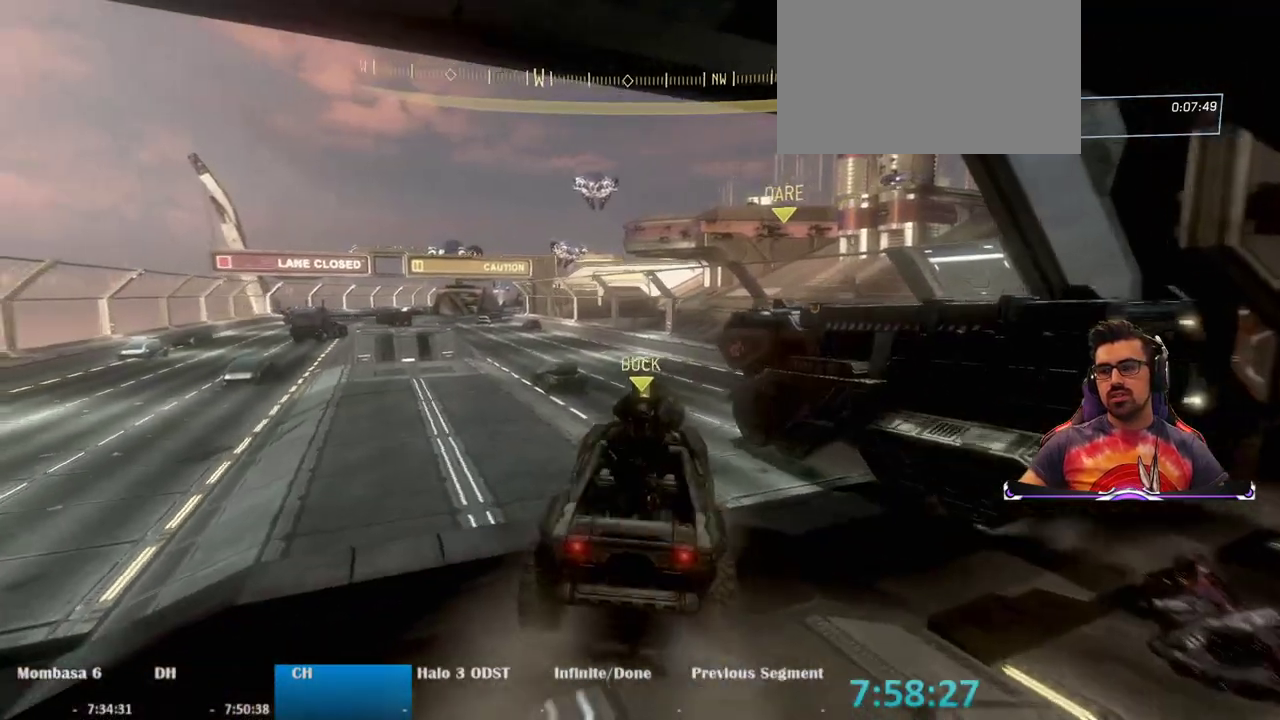
{"keys": ["w"], "mouse": [], "events": [[317, "w", "down"]]}
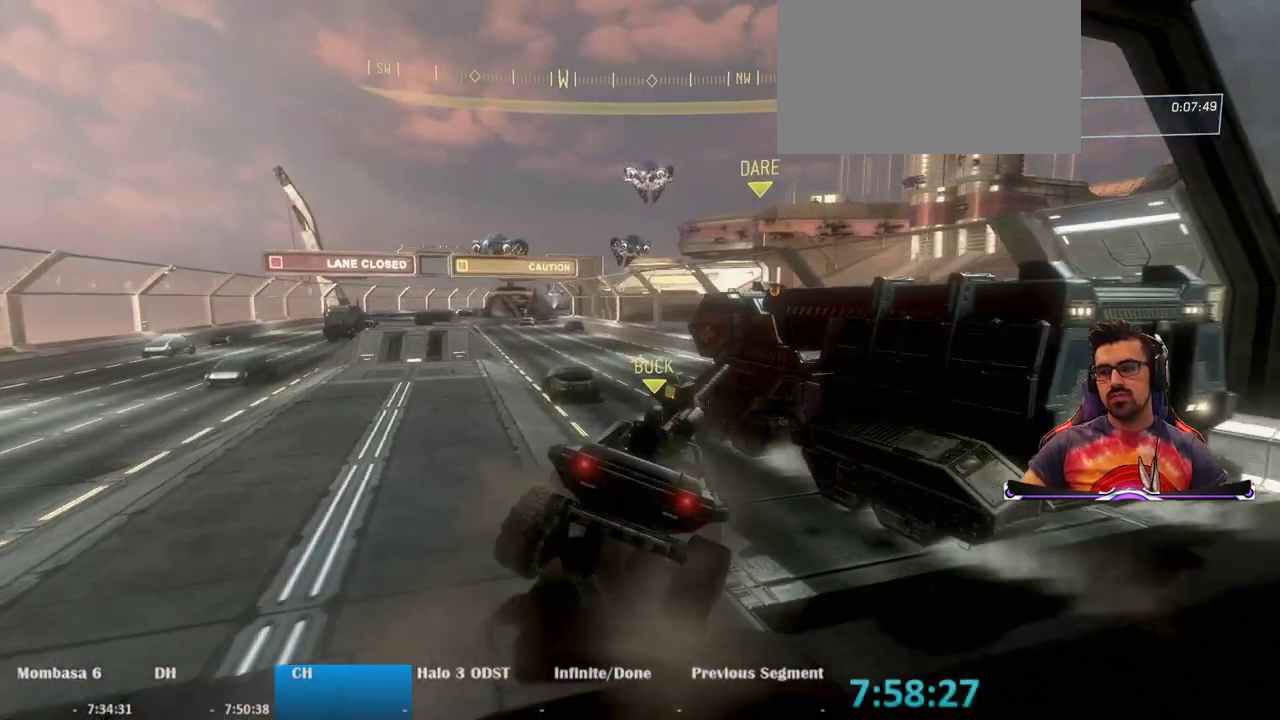
{"keys": [], "mouse": [], "events": [[17, "w", "up"]]}
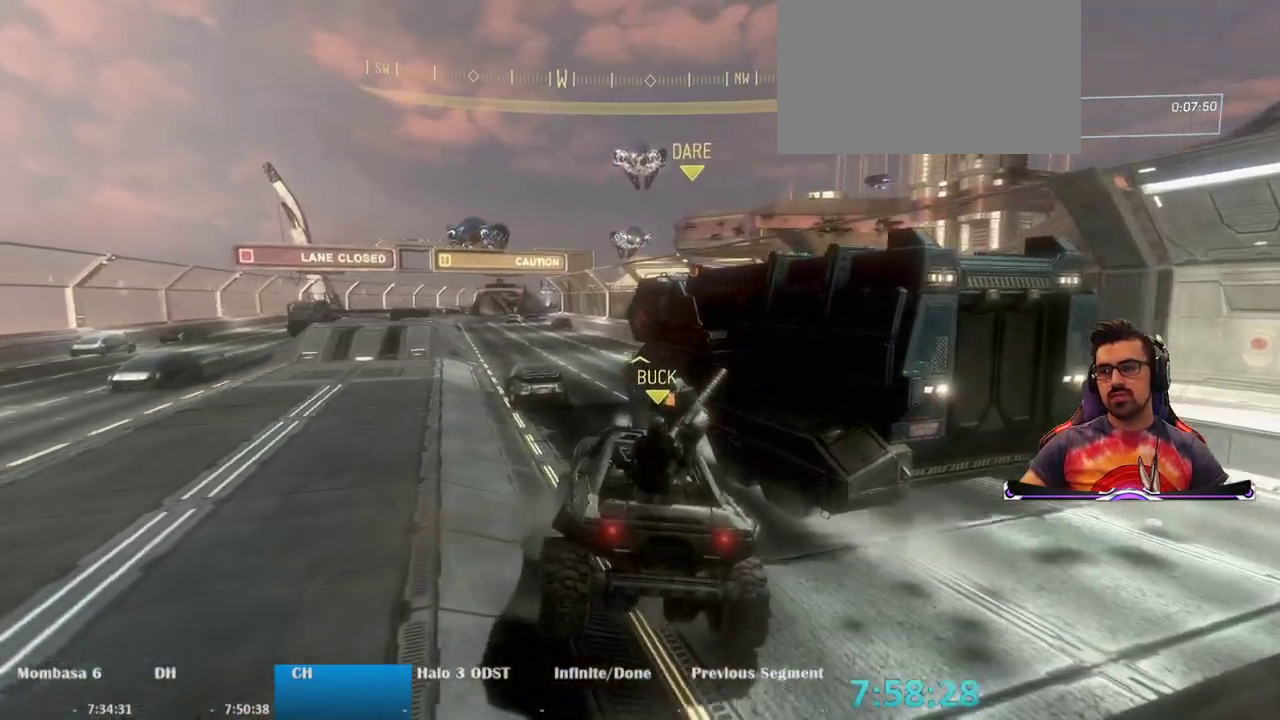
{"keys": ["w"], "mouse": [], "events": [[33, "w", "down"], [117, "w", "up"], [217, "w", "down"]]}
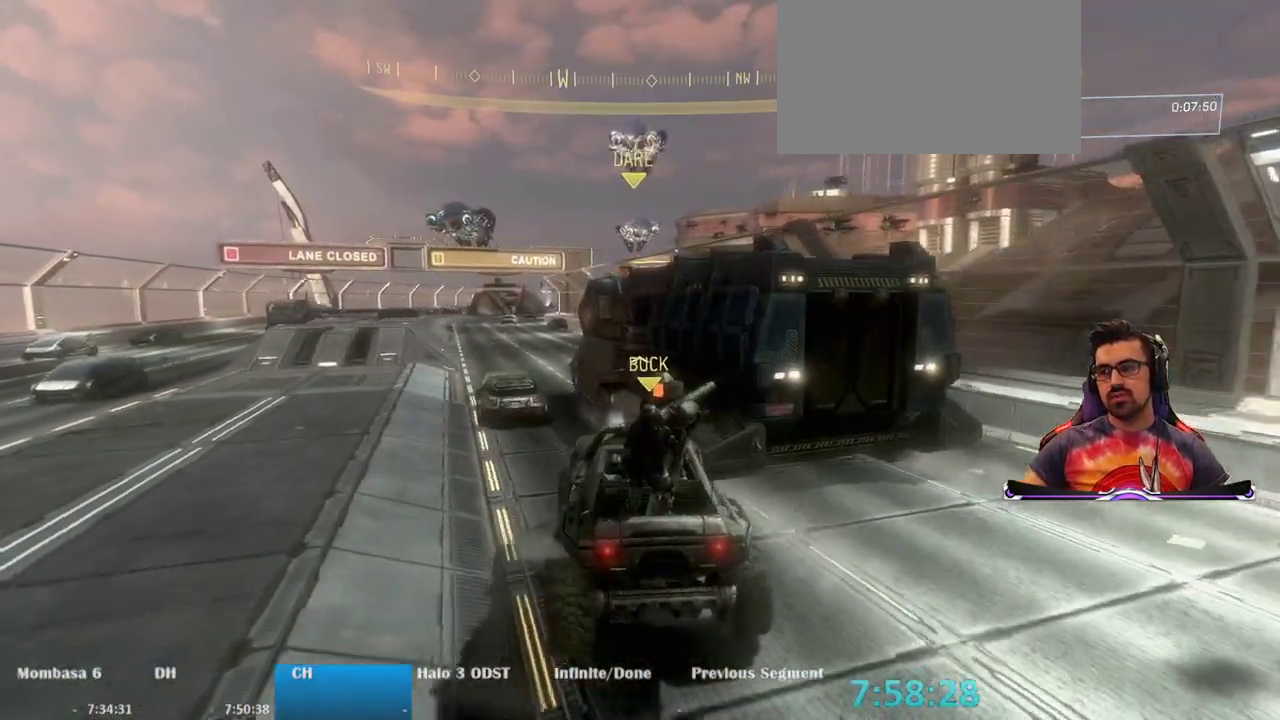
{"keys": [], "mouse": [], "events": [[317, "w", "up"]]}
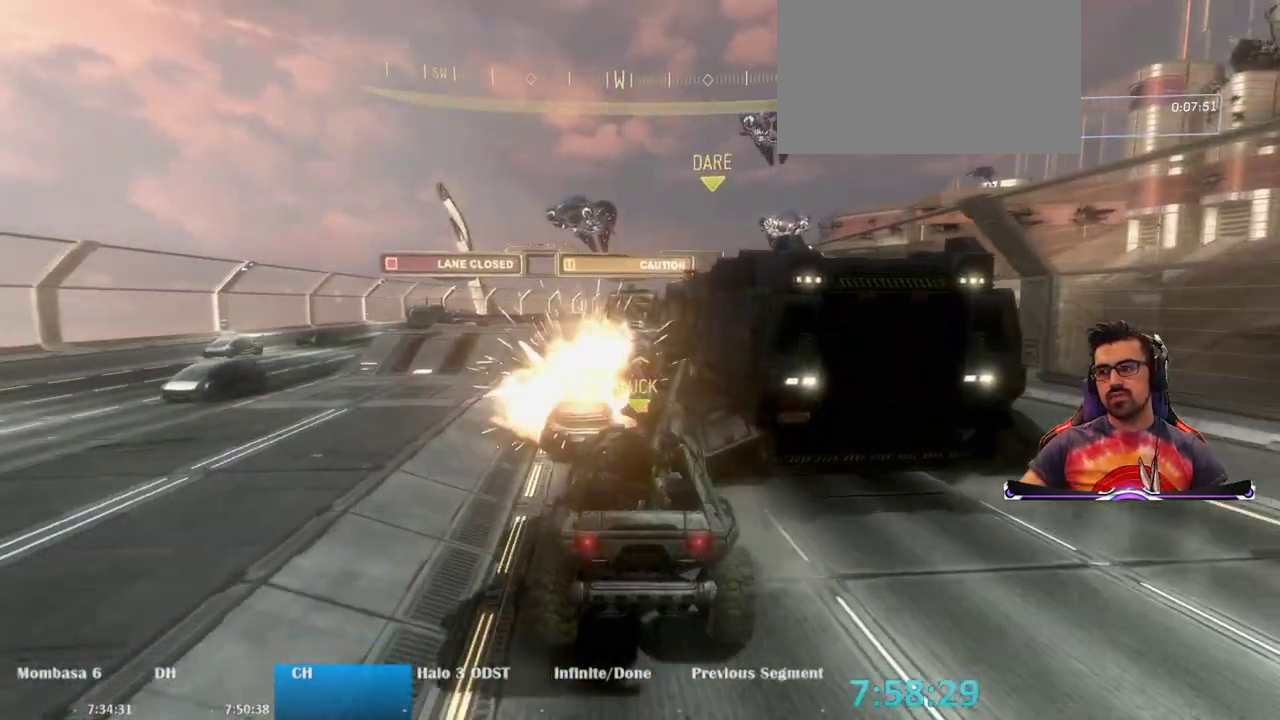
{"keys": [], "mouse": [], "events": []}
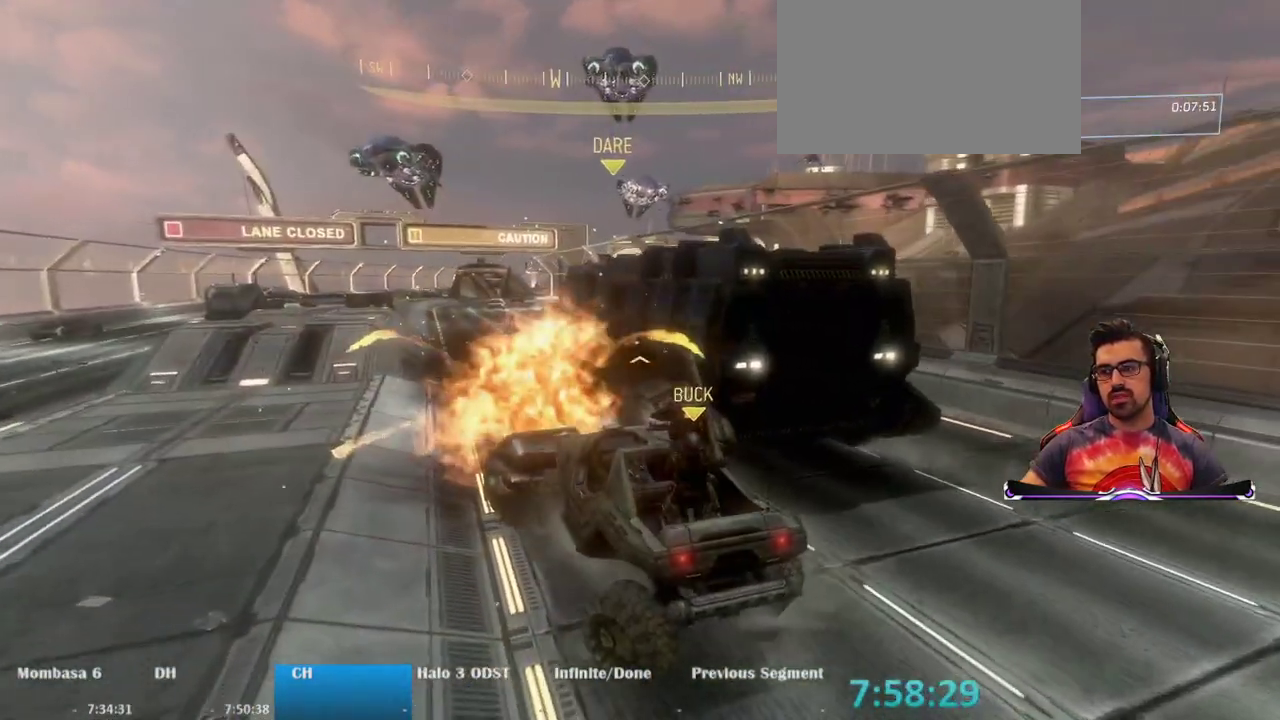
{"keys": [], "mouse": [], "events": [[167, "s", "down"], [267, "s", "up"]]}
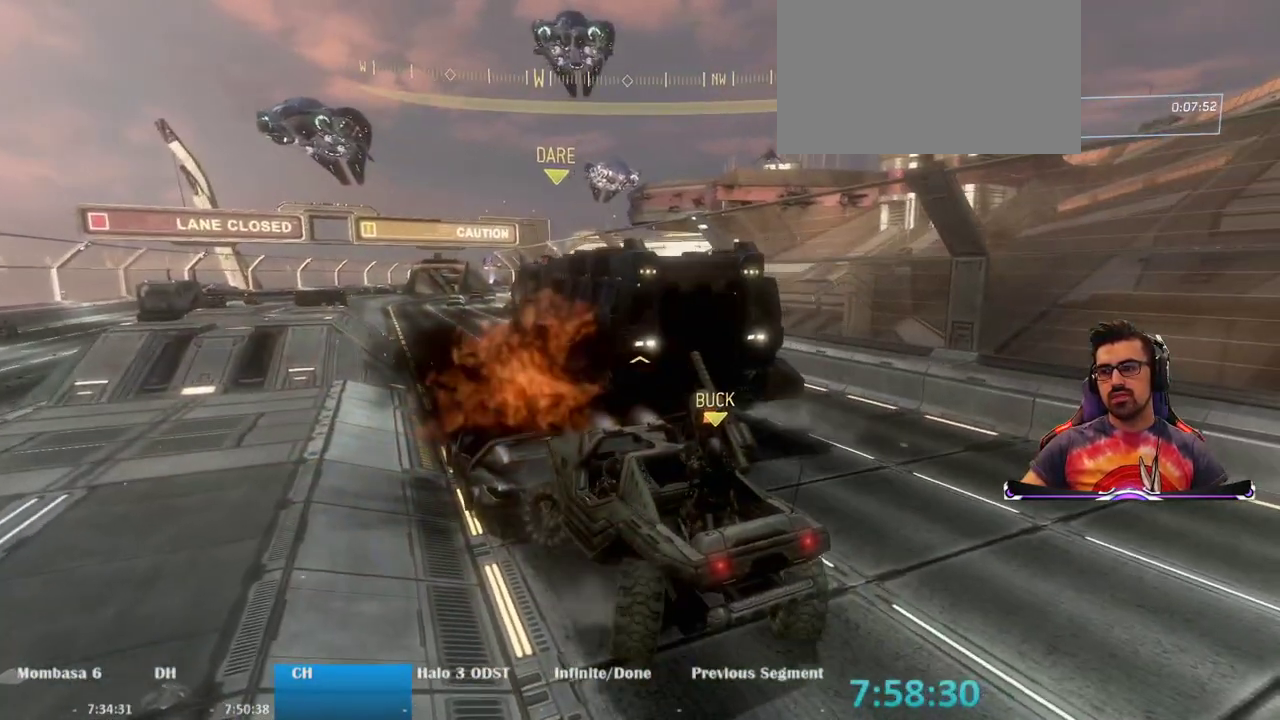
{"keys": ["w"], "mouse": [], "events": [[133, "w", "down"]]}
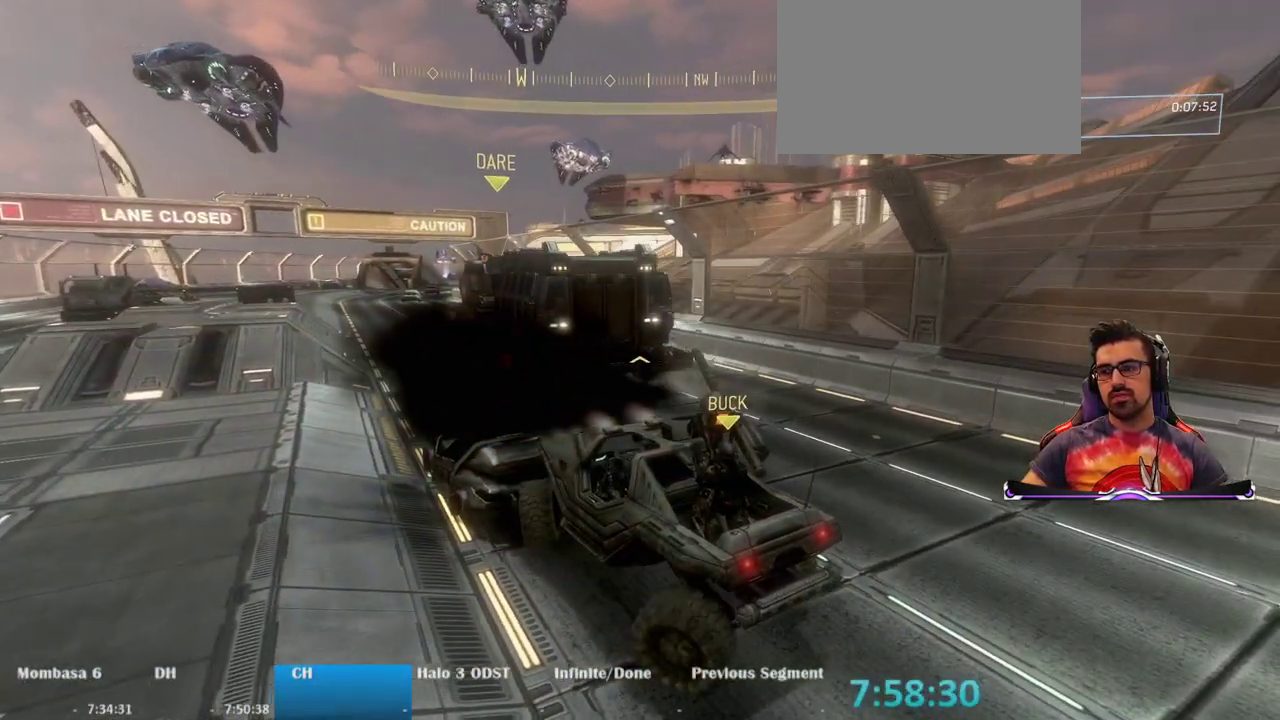
{"keys": ["s"], "mouse": [], "events": [[200, "w", "up"], [333, "s", "down"]]}
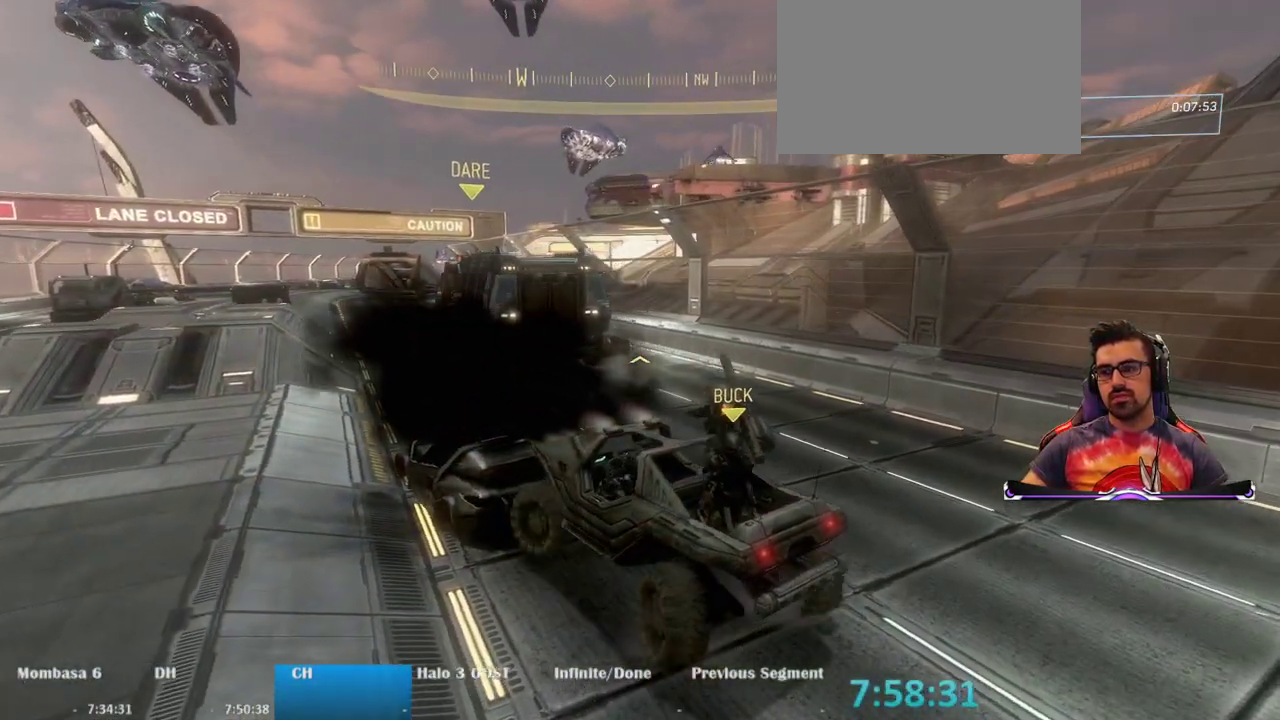
{"keys": ["w"], "mouse": [], "events": [[217, "s", "up"], [317, "w", "down"]]}
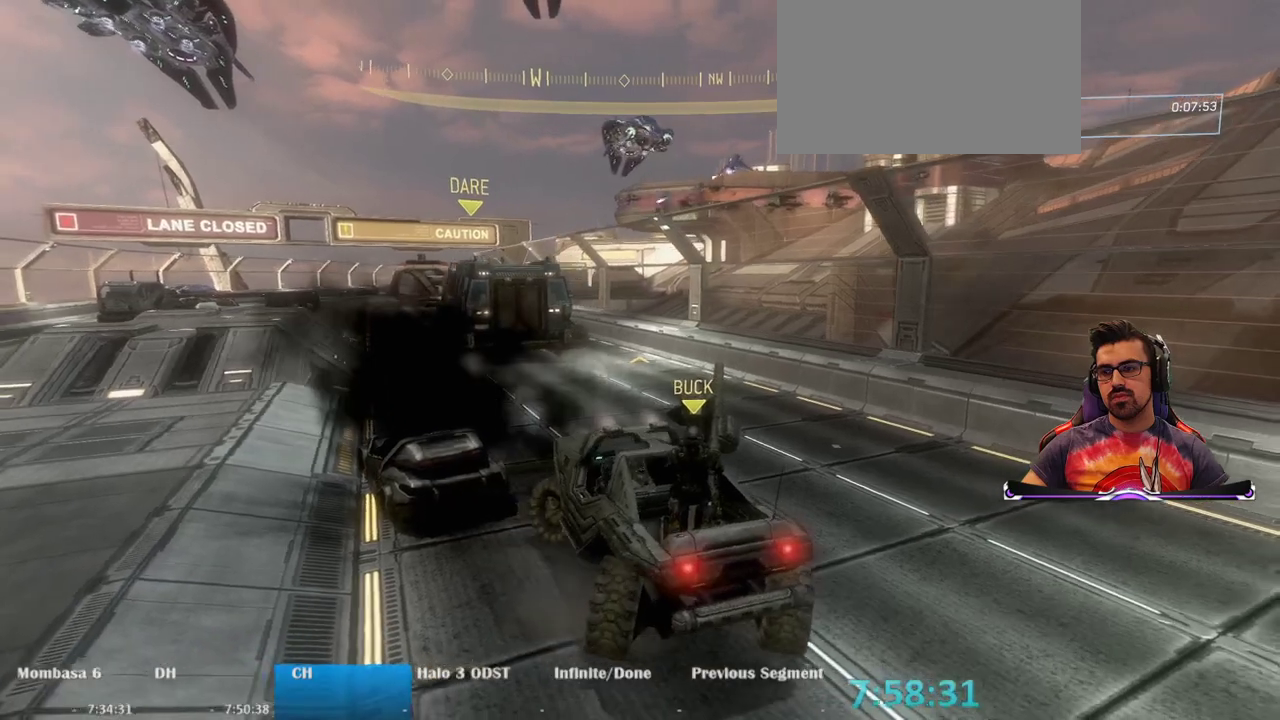
{"keys": ["w"], "mouse": [], "events": []}
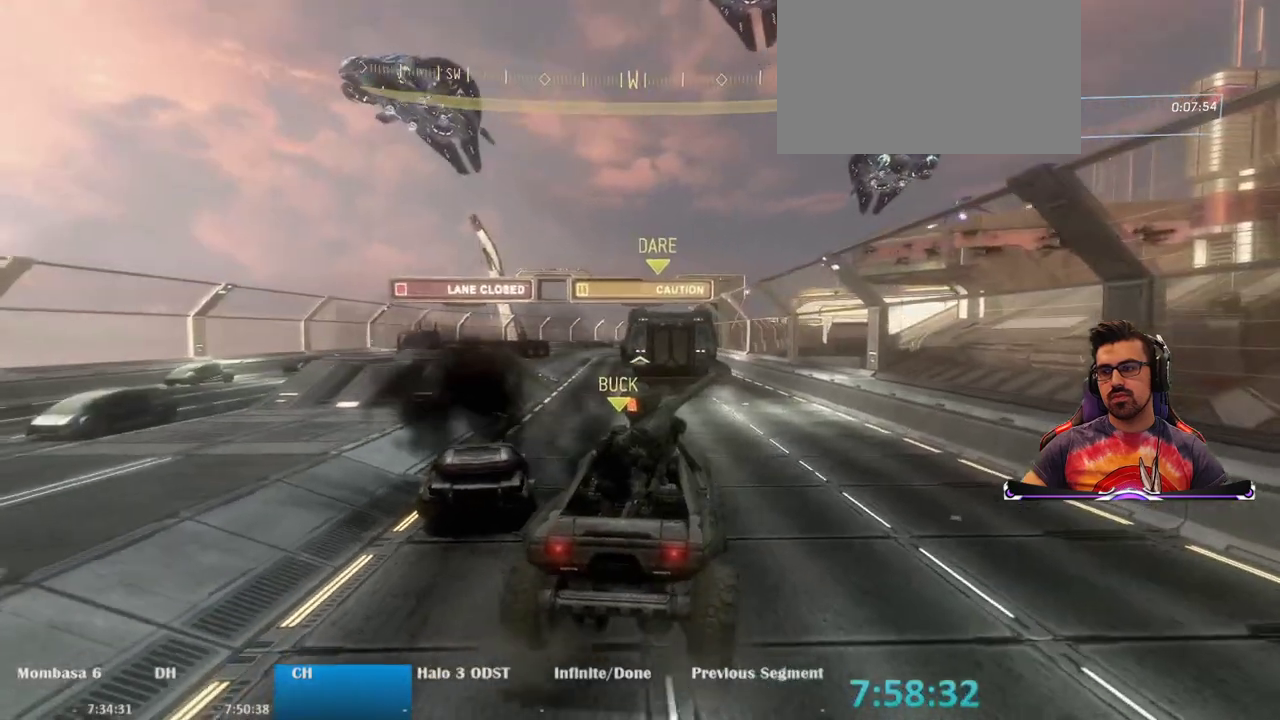
{"keys": ["w"], "mouse": [], "events": []}
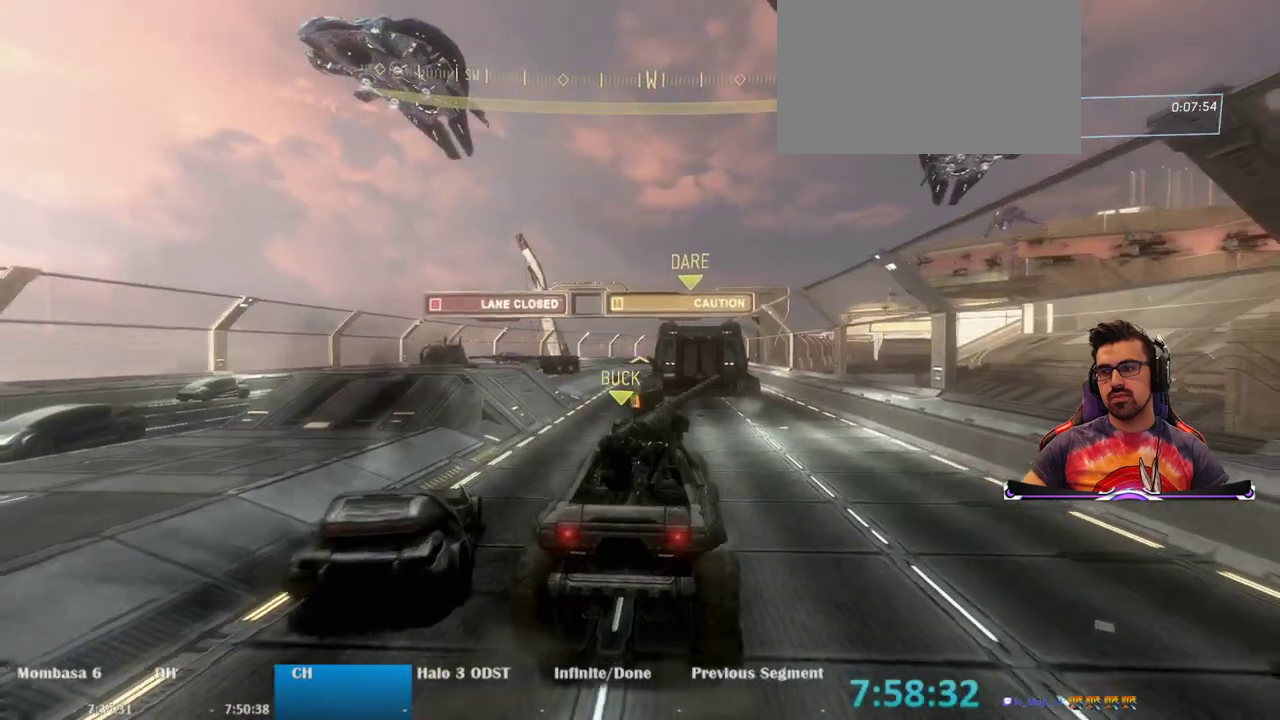
{"keys": [], "mouse": [], "events": [[350, "w", "up"]]}
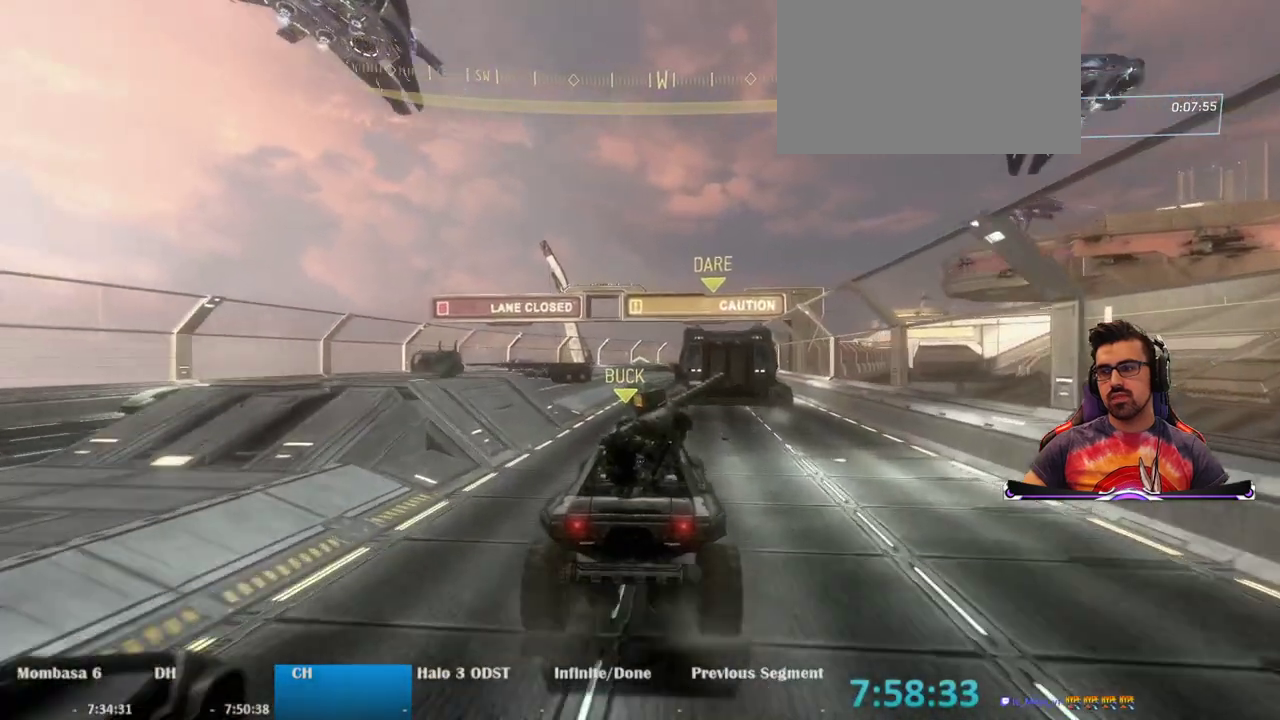
{"keys": ["w"], "mouse": [], "events": [[50, "w", "down"]]}
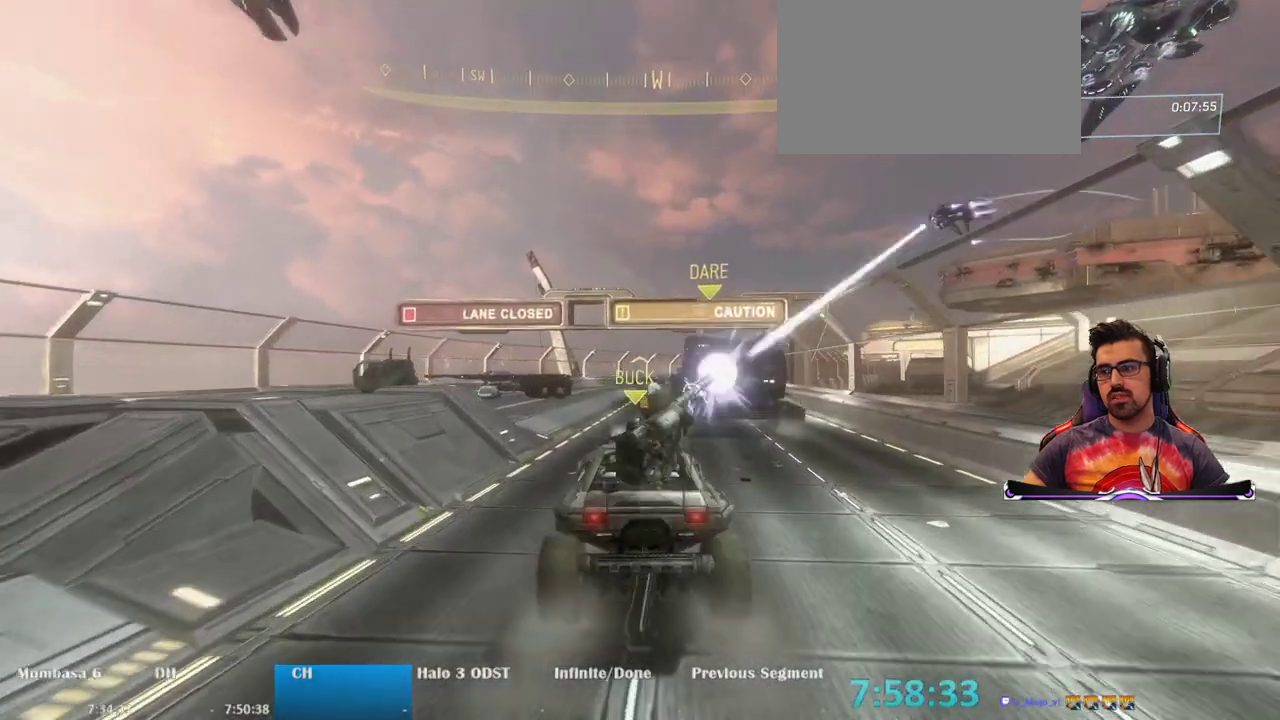
{"keys": ["w"], "mouse": [], "events": []}
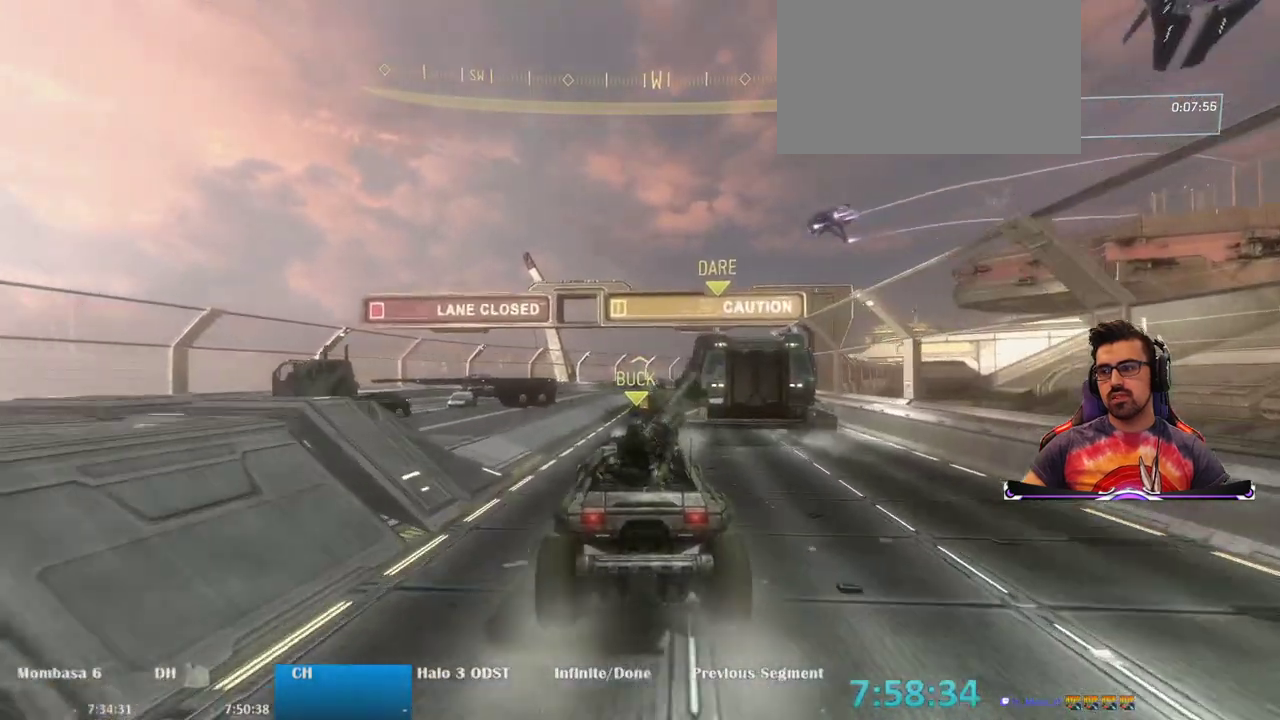
{"keys": [], "mouse": [], "events": [[400, "w", "up"]]}
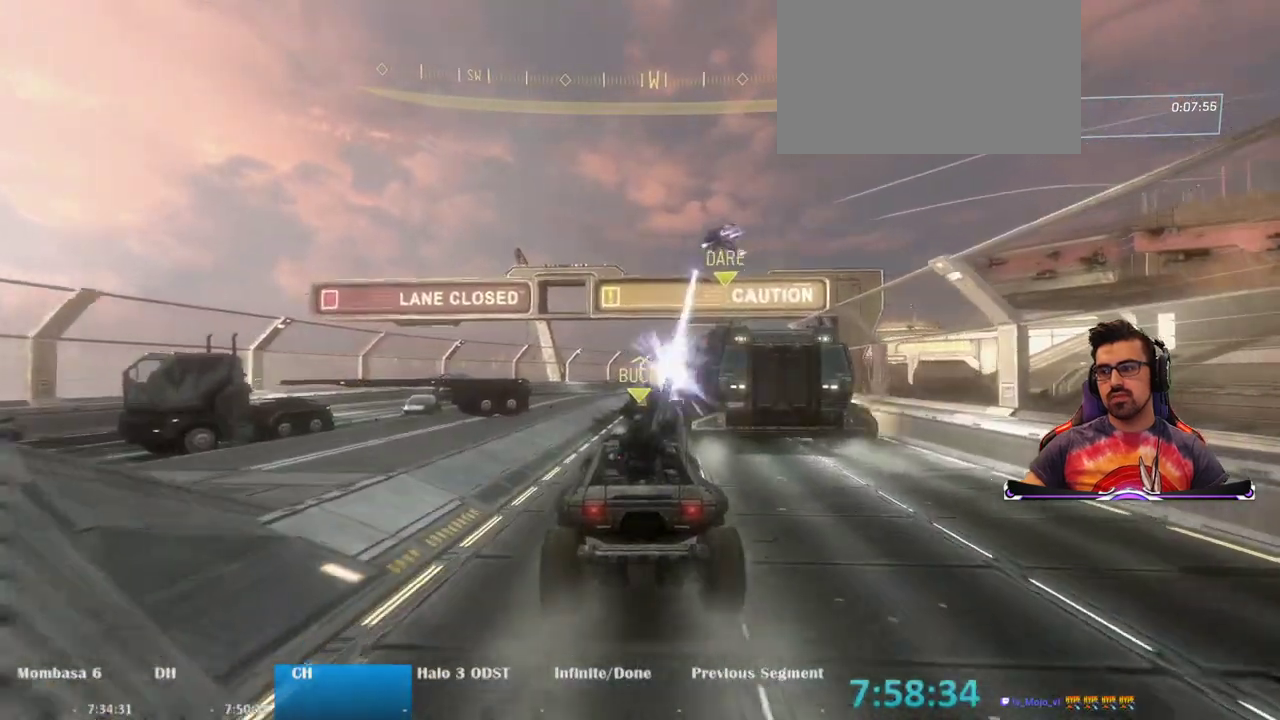
{"keys": [], "mouse": [], "events": []}
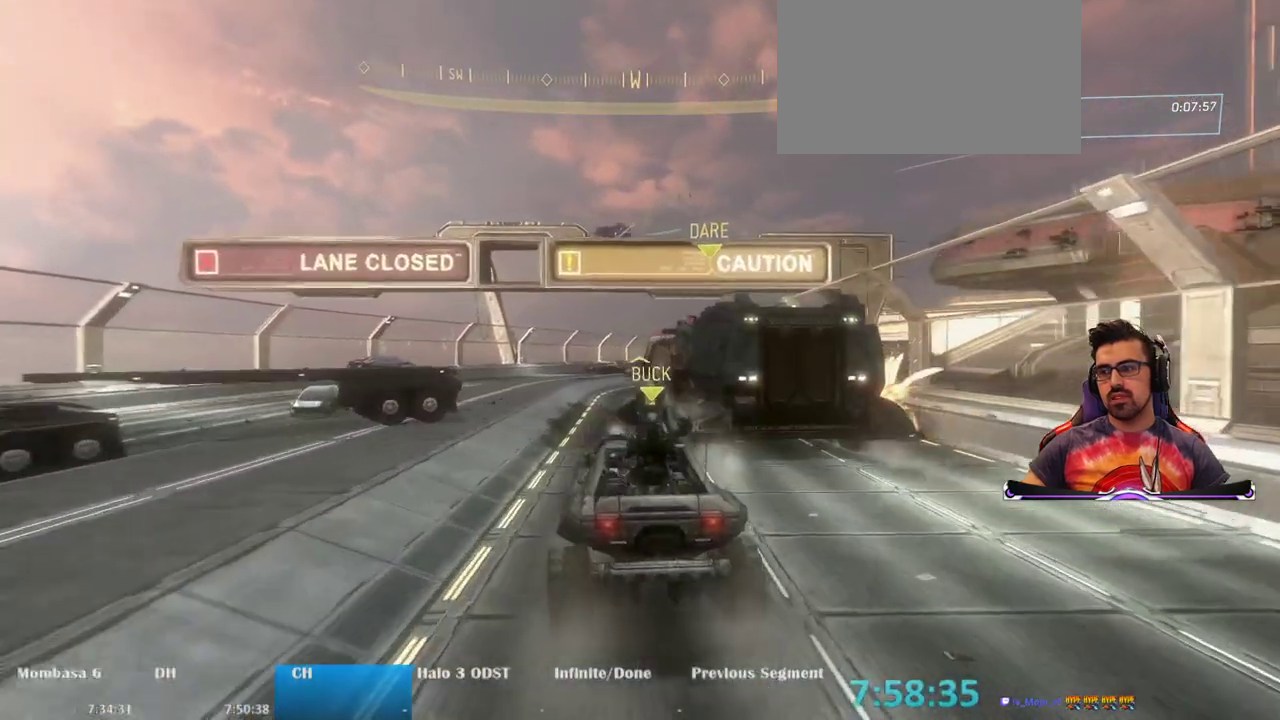
{"keys": ["w"], "mouse": [], "events": [[300, "w", "down"]]}
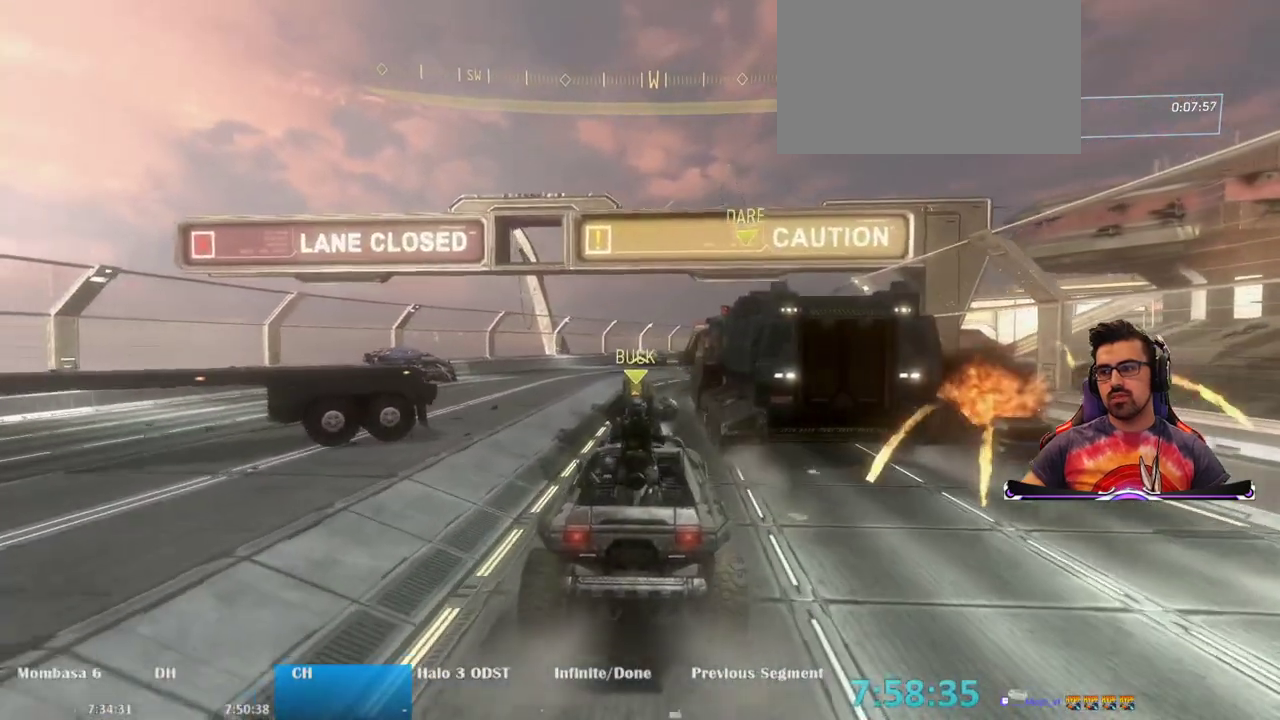
{"keys": ["w"], "mouse": [], "events": []}
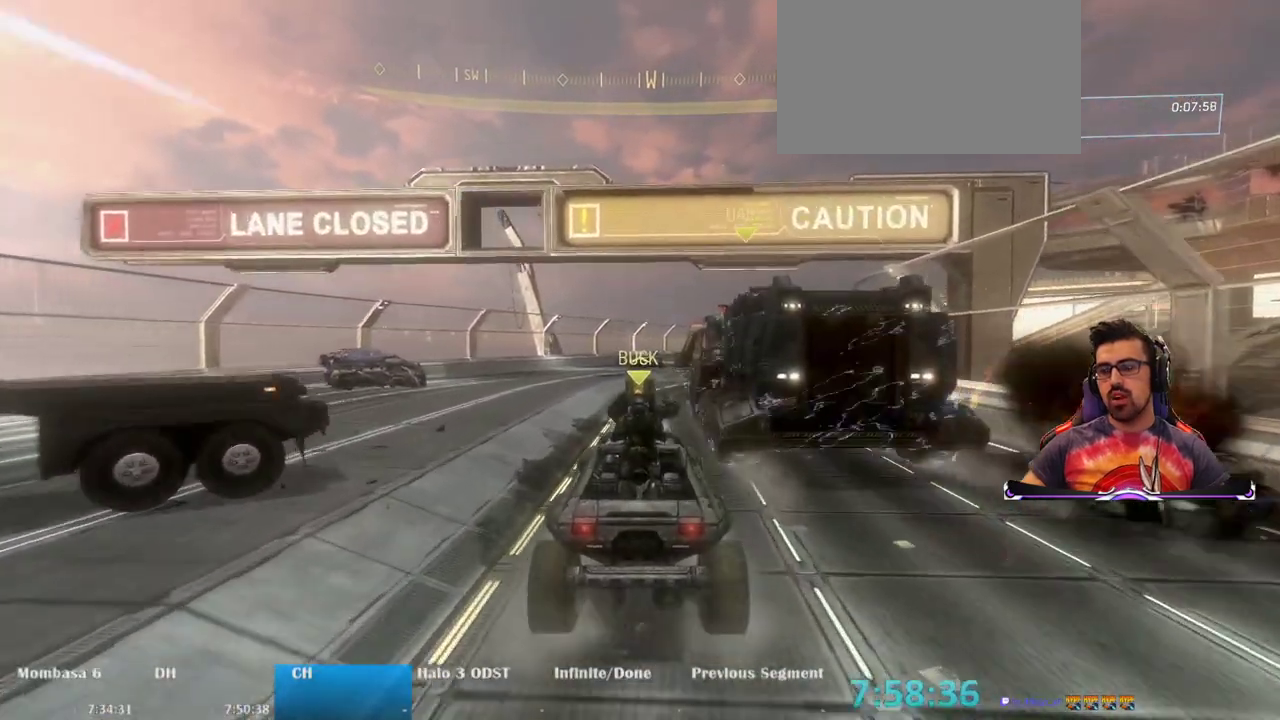
{"keys": [], "mouse": [], "events": [[417, "w", "up"]]}
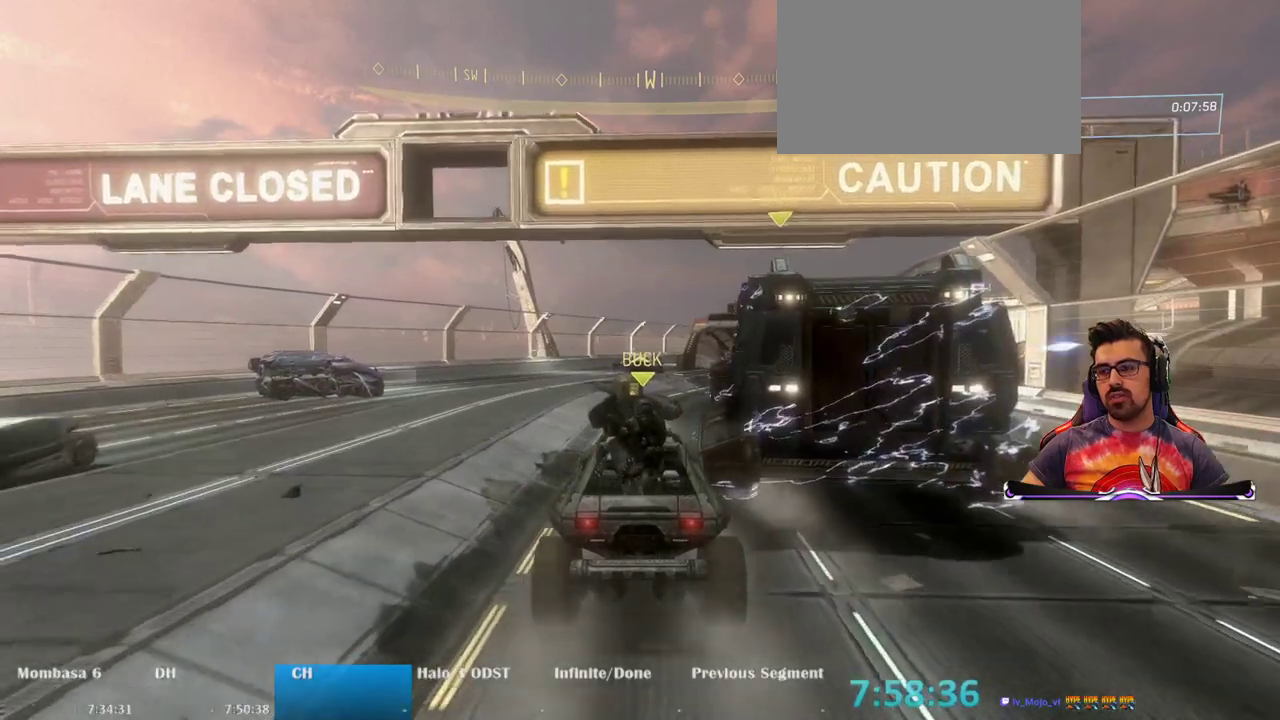
{"keys": [], "mouse": [], "events": []}
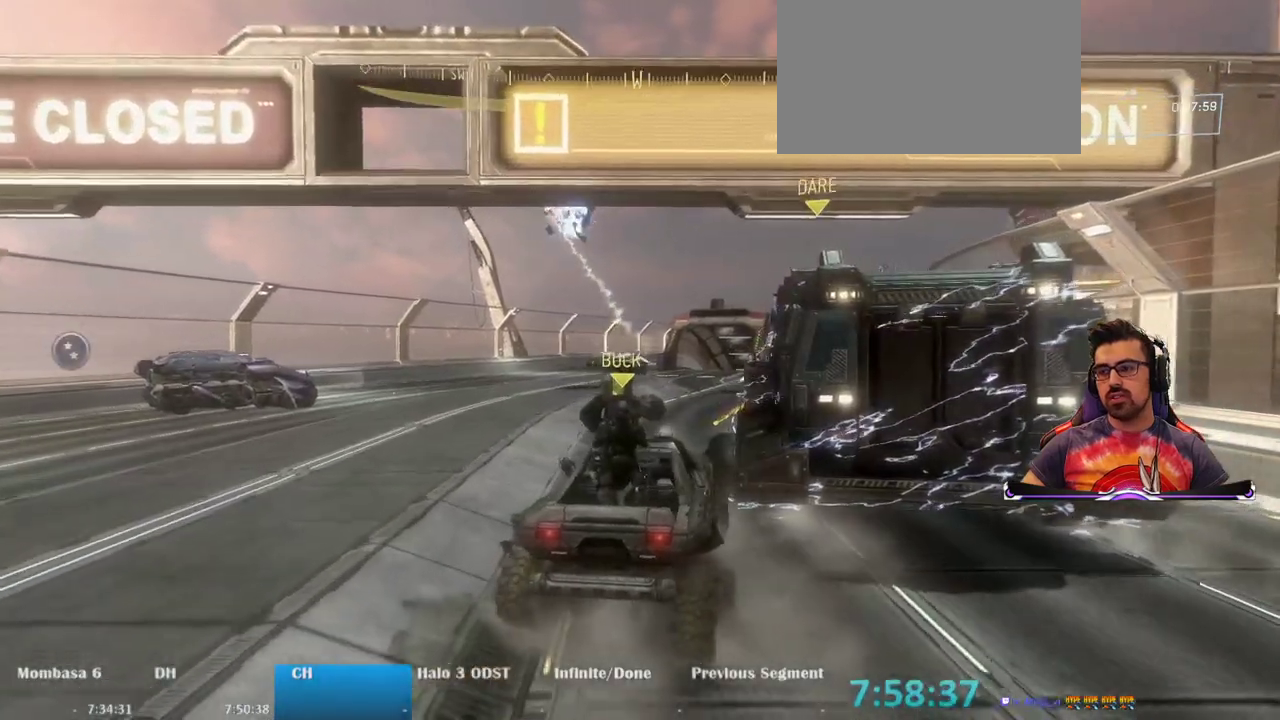
{"keys": ["w"], "mouse": [], "events": [[33, "w", "down"]]}
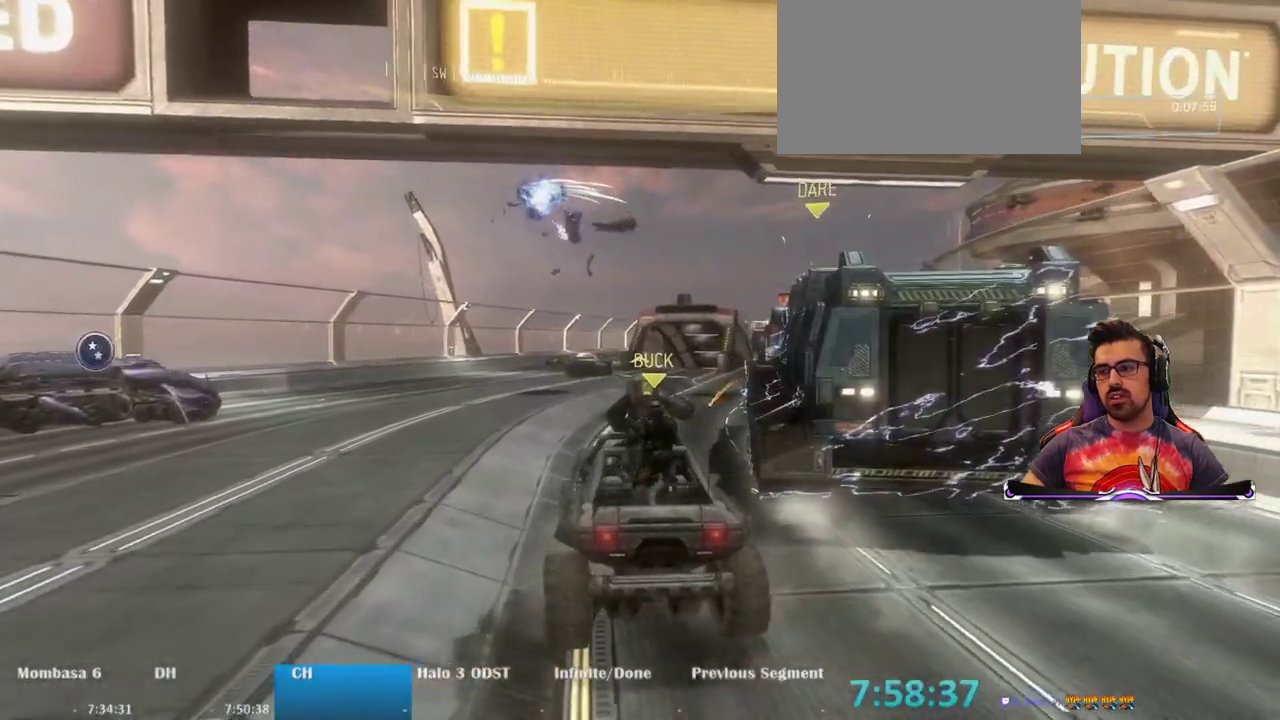
{"keys": ["w"], "mouse": [], "events": []}
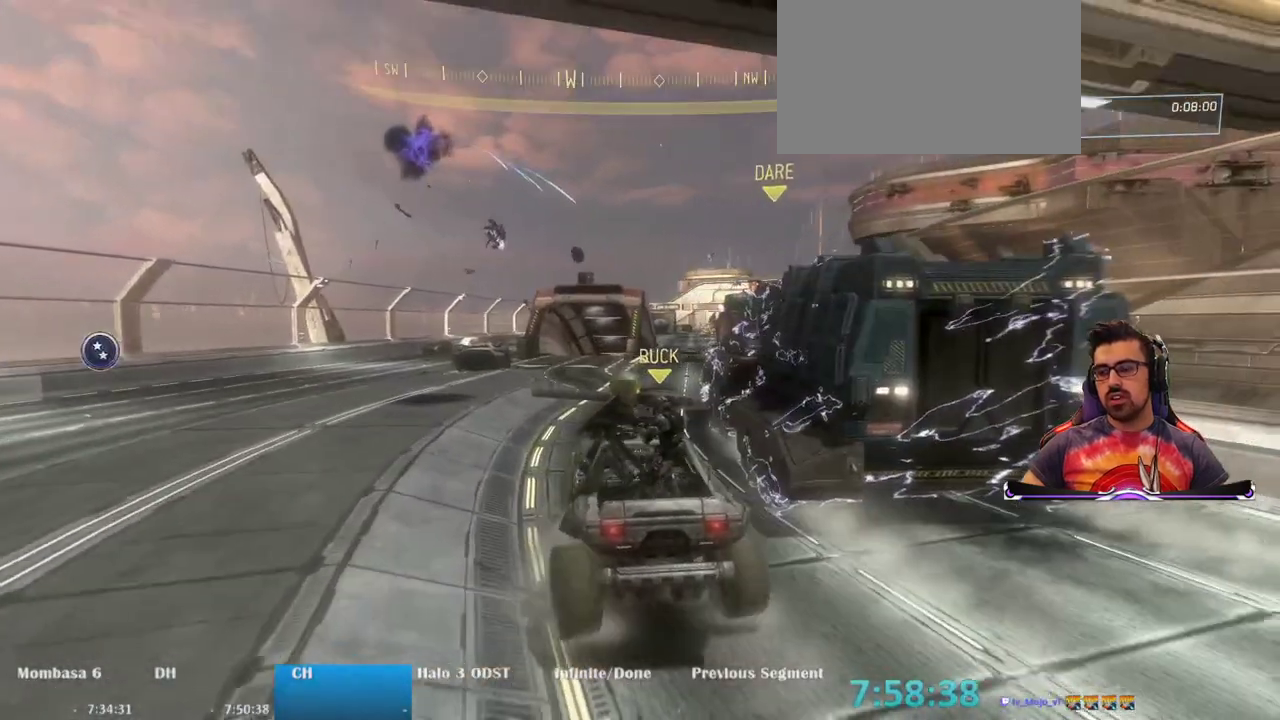
{"keys": [], "mouse": [], "events": [[100, "w", "up"]]}
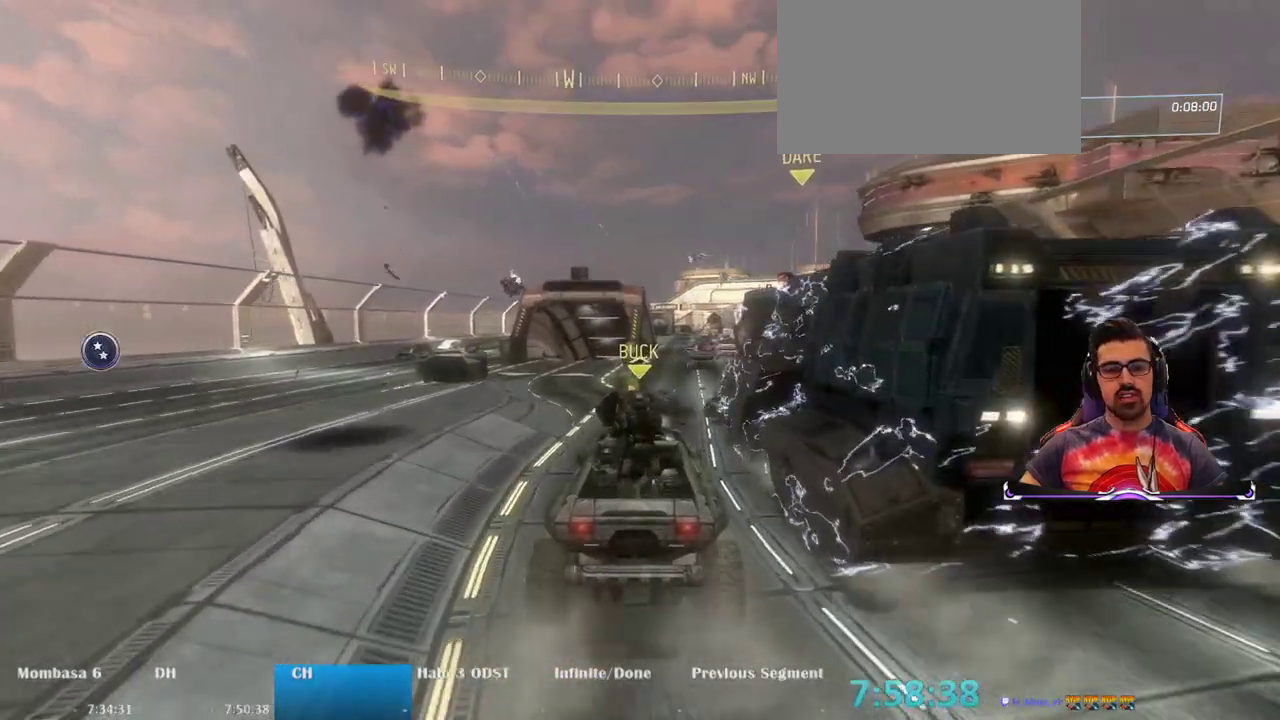
{"keys": [], "mouse": [], "events": []}
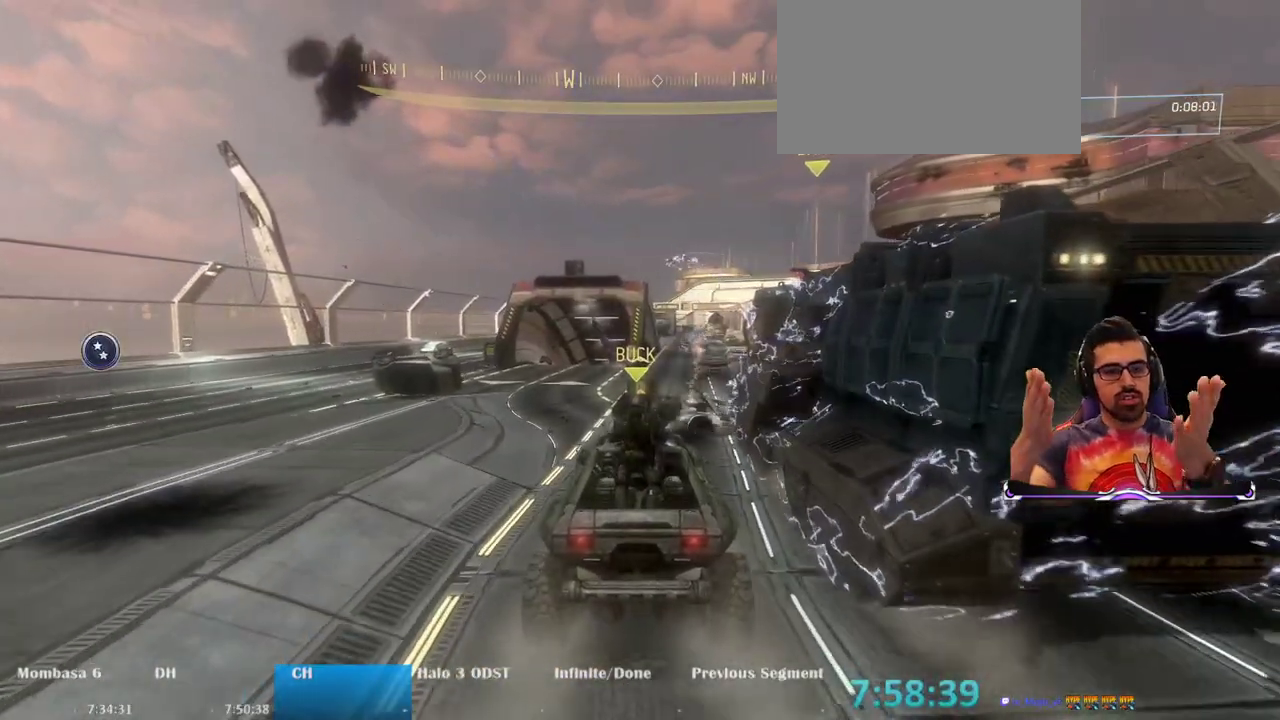
{"keys": [], "mouse": [], "events": []}